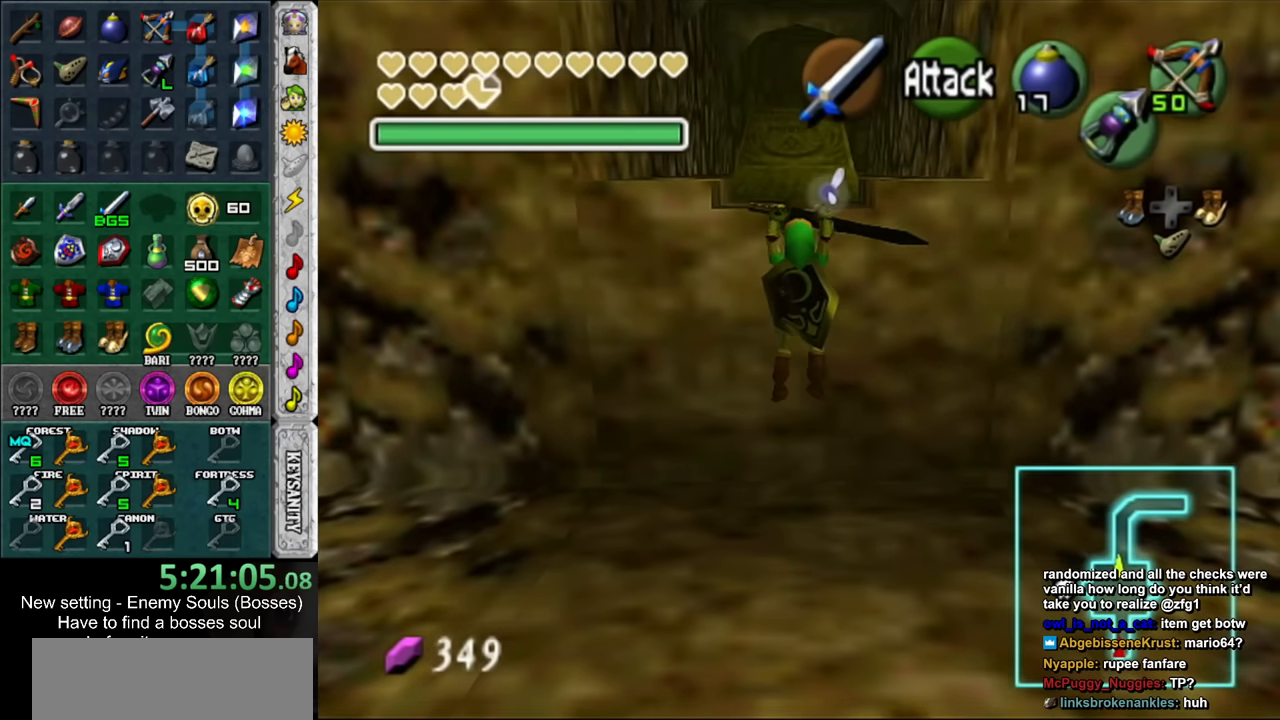
Gameplay with a controller (Nintendo layout); each line is a JSON object with the inputs held at the frame after it. "events" lists button and stick changes between this image and that frame as [ms after this image, input, new state], when the widget could be followed in between. Not read: L3 R3.
{"buttons": [], "left_stick": "up", "right_stick": "center", "events": []}
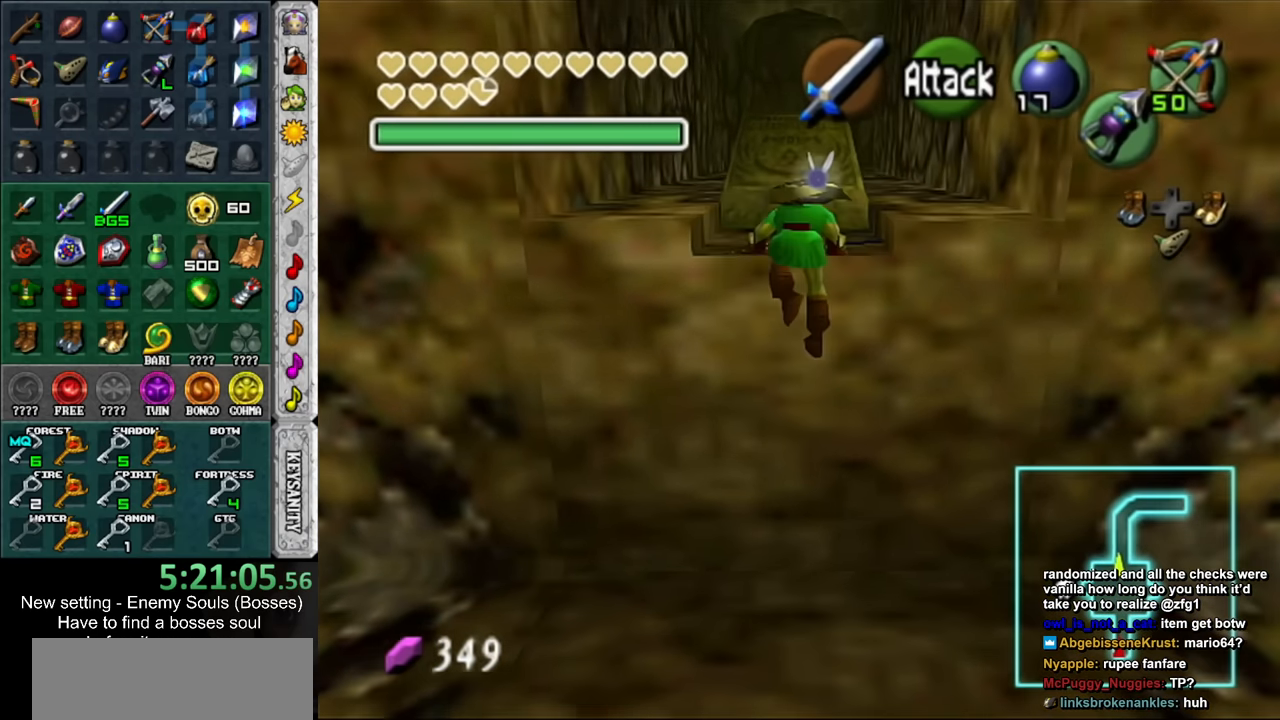
{"buttons": [], "left_stick": "up-right", "right_stick": "center", "events": [[450, "left_stick", "up-right"]]}
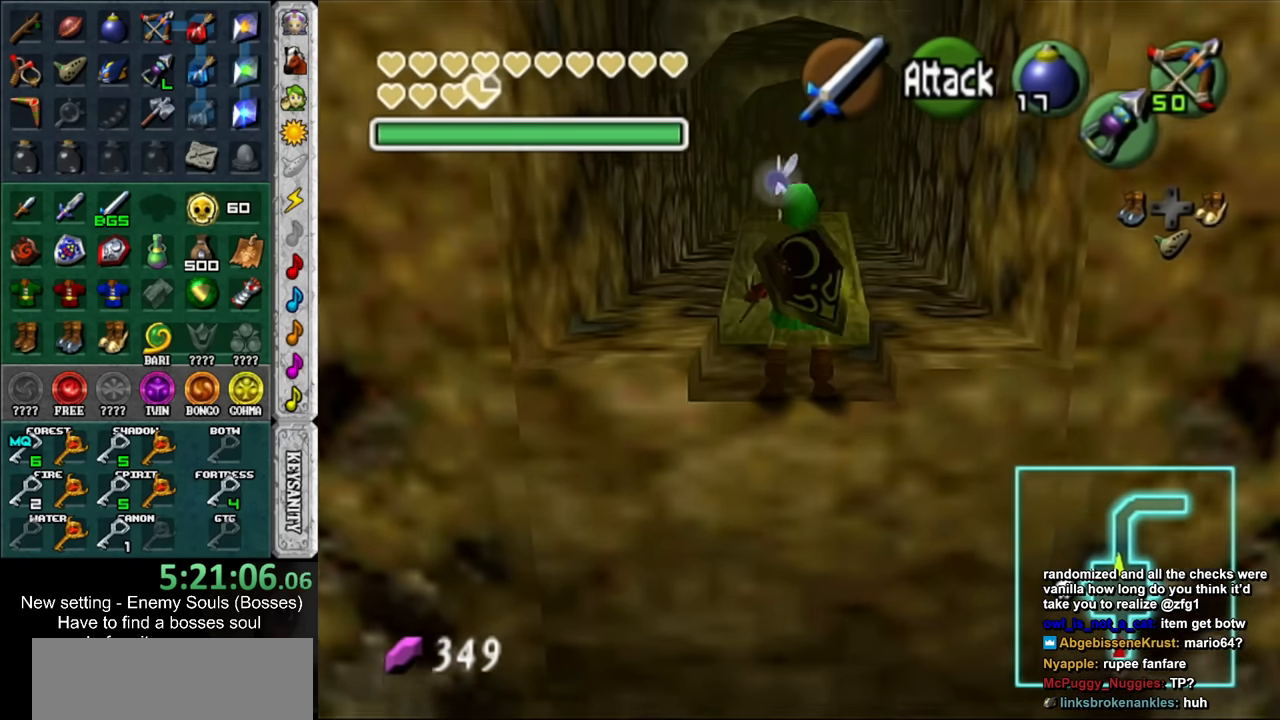
{"buttons": [], "left_stick": "up", "right_stick": "center", "events": [[467, "left_stick", "up"]]}
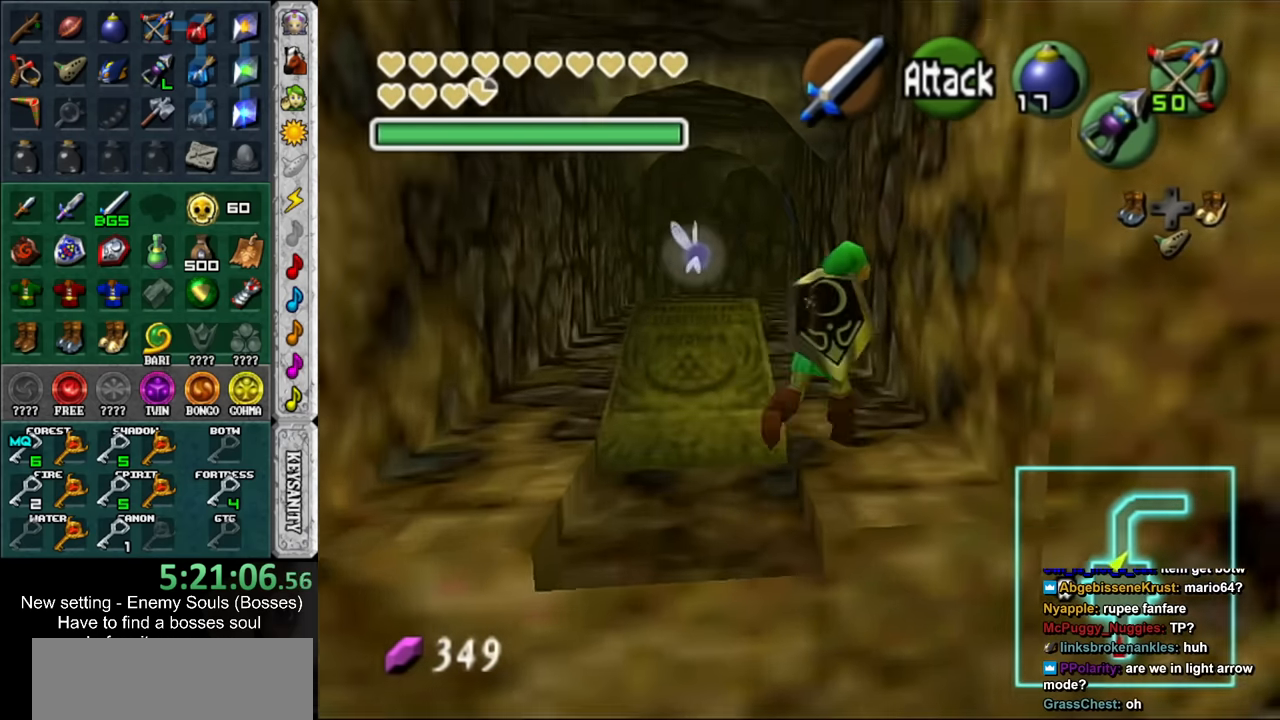
{"buttons": [], "left_stick": "down-left", "right_stick": "center", "events": [[250, "left_stick", "up-left"], [417, "left_stick", "down-left"]]}
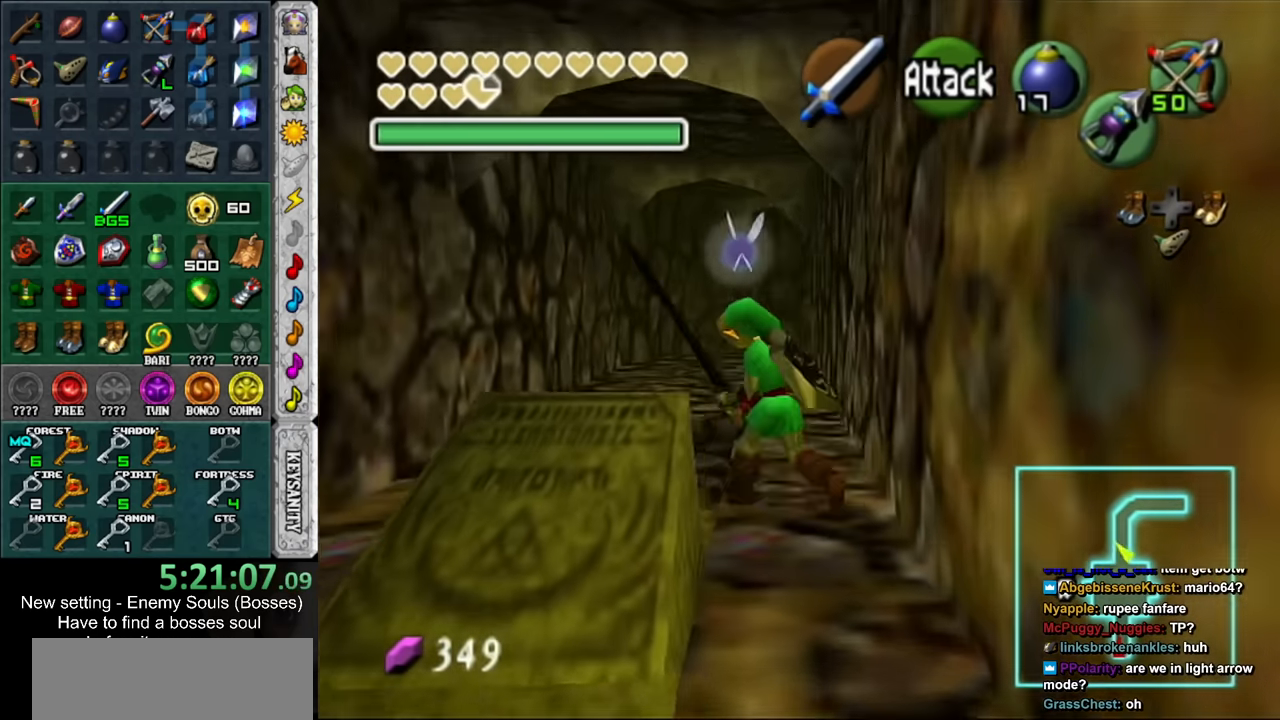
{"buttons": ["A"], "left_stick": "center", "right_stick": "center", "events": [[33, "left_stick", "down"], [217, "left_stick", "down-left"], [433, "A", "down"], [500, "left_stick", "center"]]}
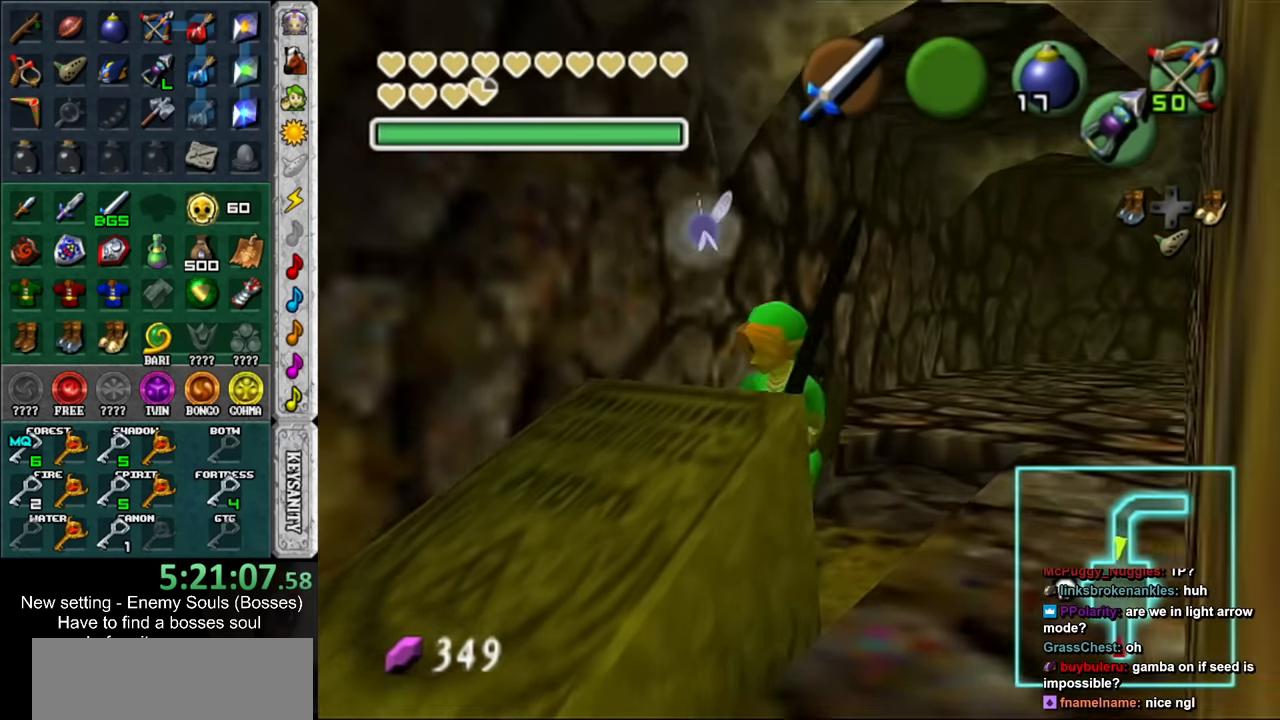
{"buttons": ["A"], "left_stick": "down", "right_stick": "center", "events": [[400, "left_stick", "down"]]}
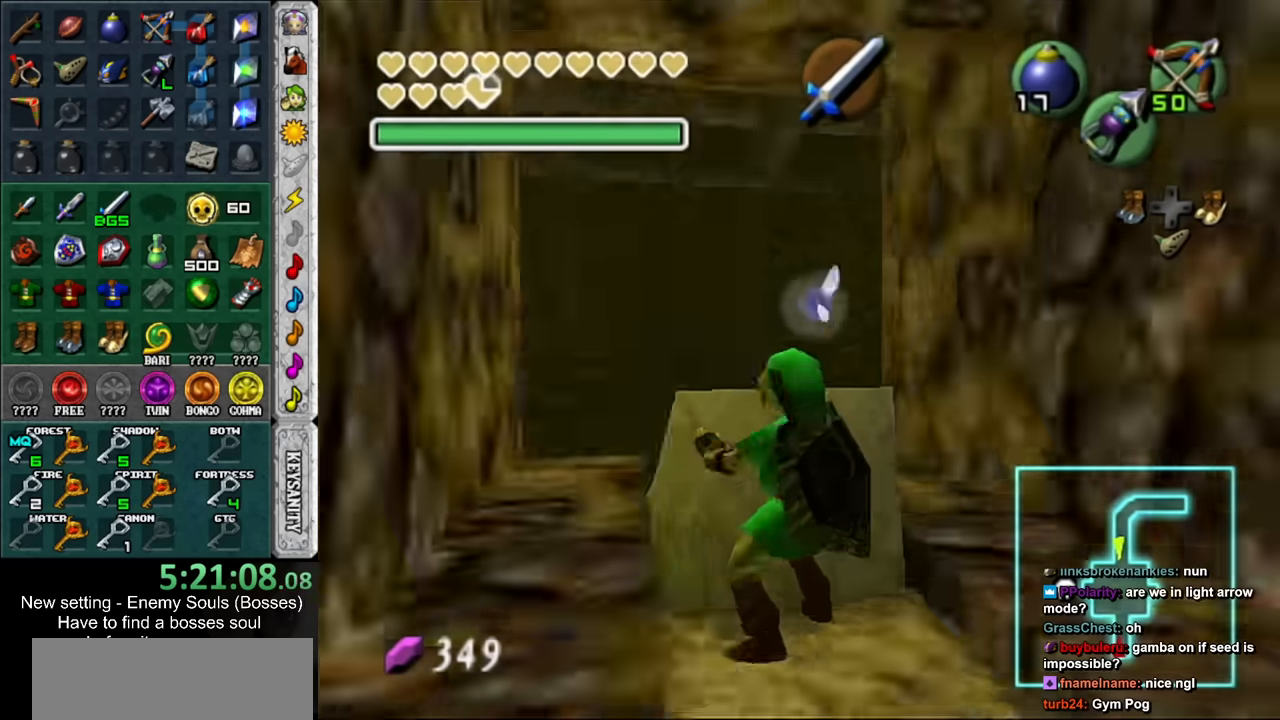
{"buttons": [], "left_stick": "down", "right_stick": "center", "events": [[433, "A", "up"]]}
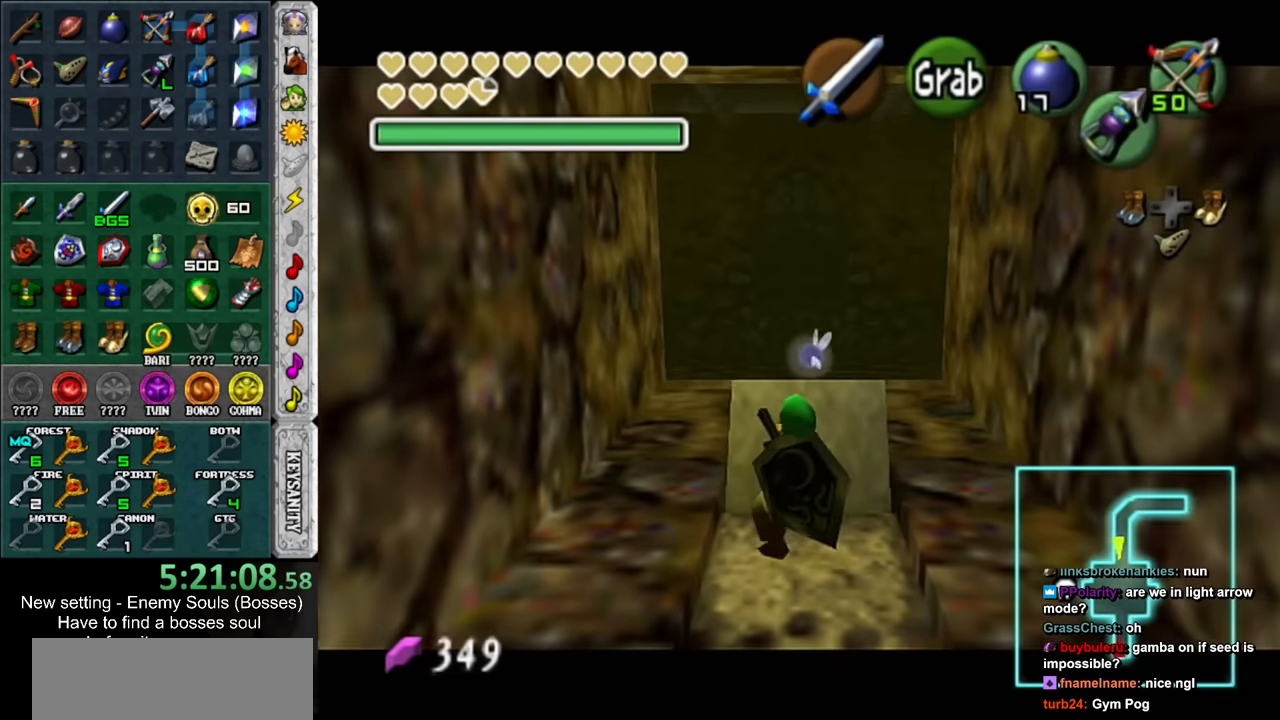
{"buttons": [], "left_stick": "up-left", "right_stick": "center", "events": [[33, "left_stick", "center"], [283, "left_stick", "up-left"]]}
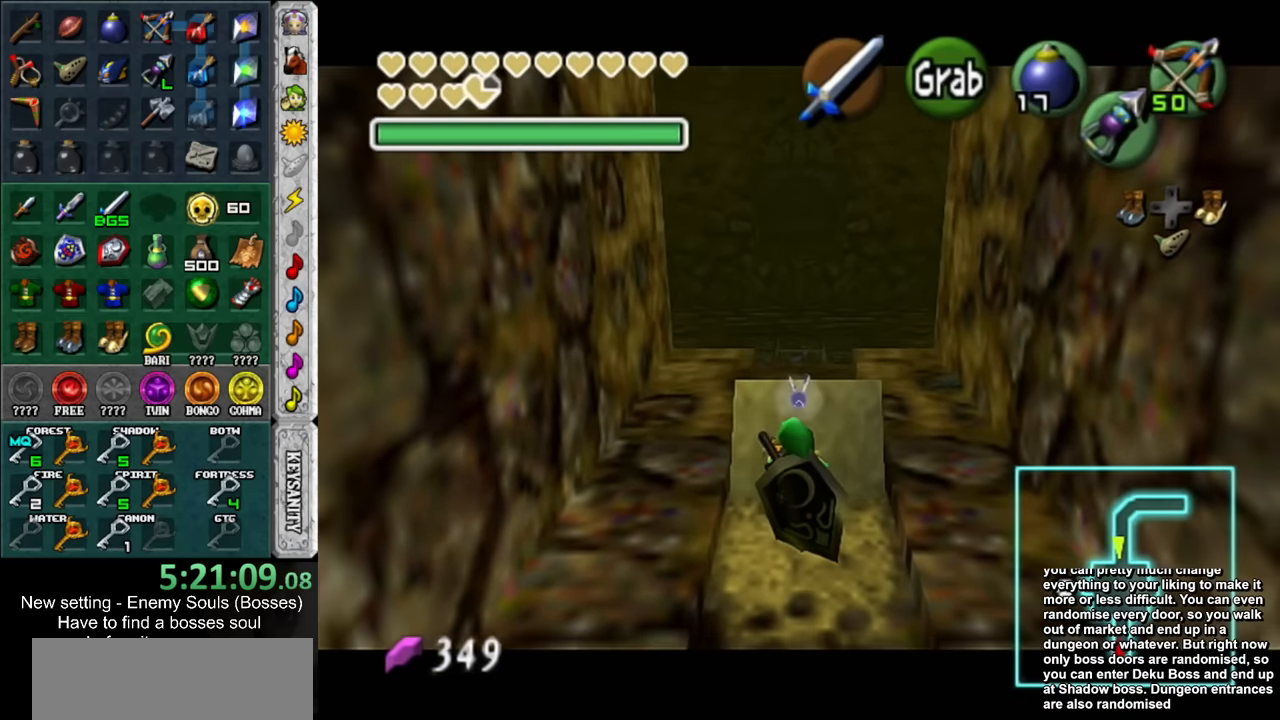
{"buttons": [], "left_stick": "up-left", "right_stick": "center", "events": []}
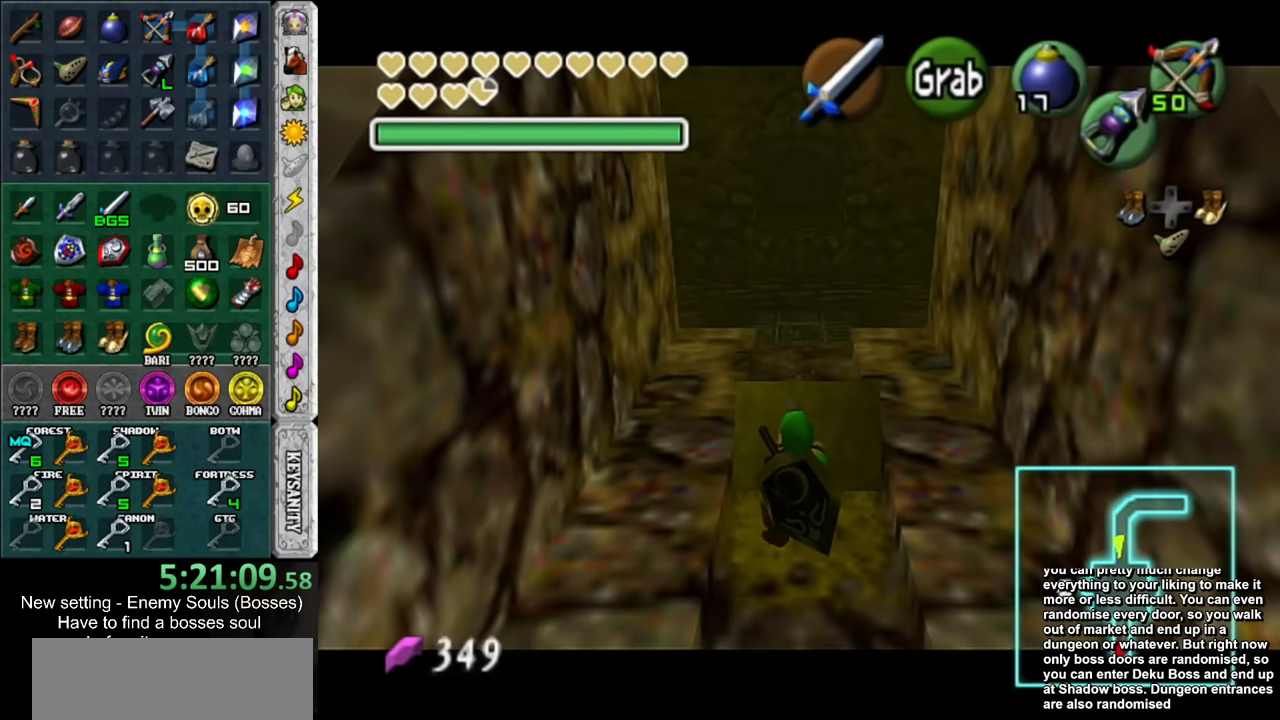
{"buttons": [], "left_stick": "up-left", "right_stick": "center", "events": []}
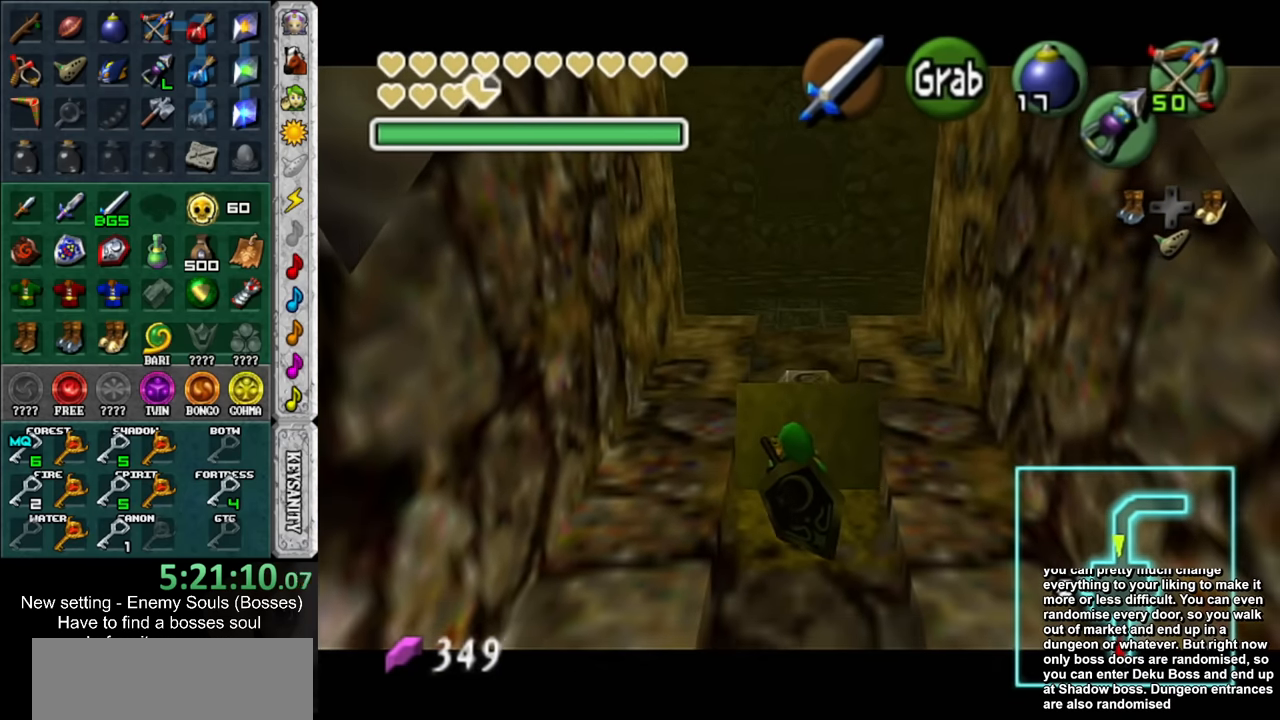
{"buttons": [], "left_stick": "left", "right_stick": "center", "events": [[67, "left_stick", "left"]]}
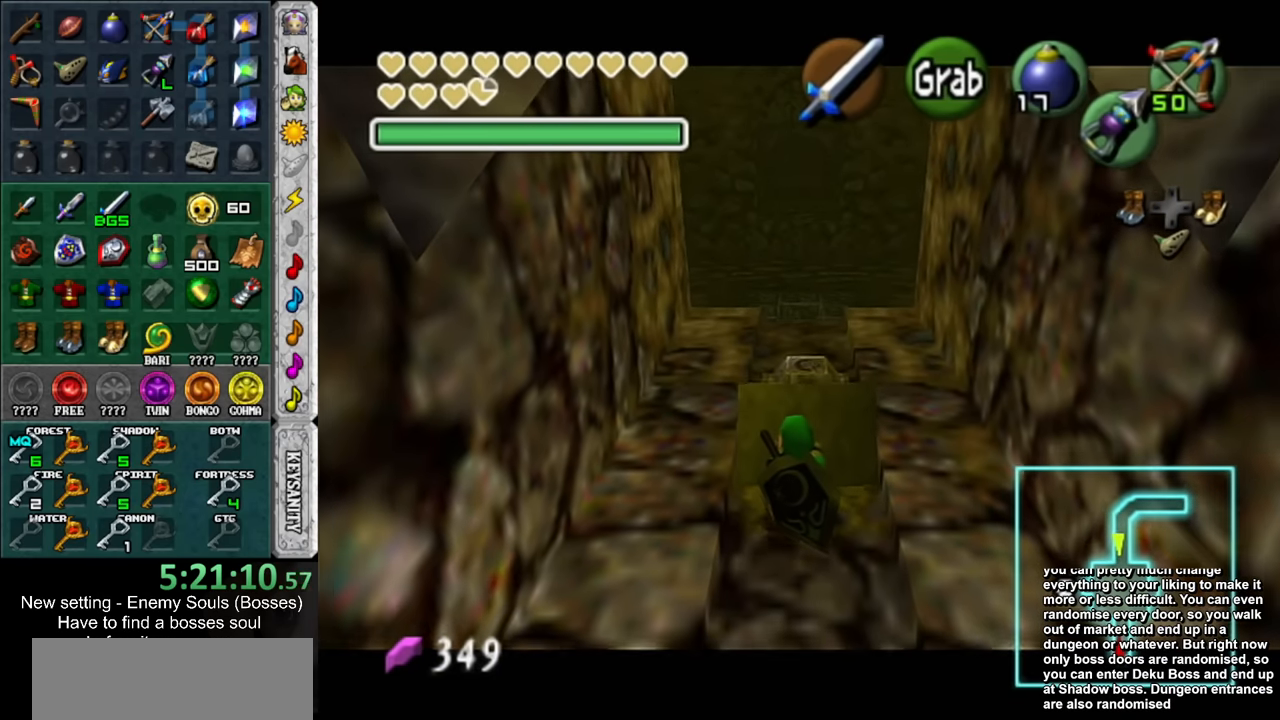
{"buttons": [], "left_stick": "up-left", "right_stick": "center", "events": [[250, "left_stick", "up-left"]]}
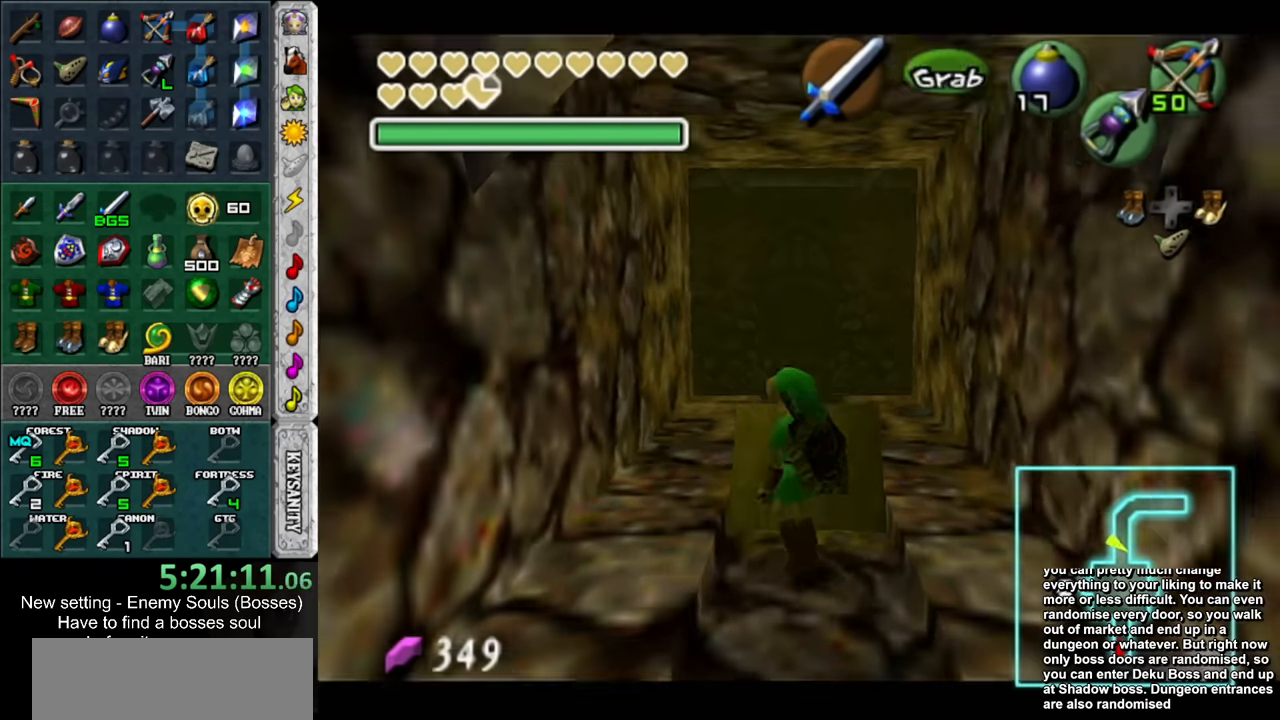
{"buttons": ["B"], "left_stick": "up-right", "right_stick": "center", "events": [[217, "left_stick", "up-right"], [500, "B", "down"]]}
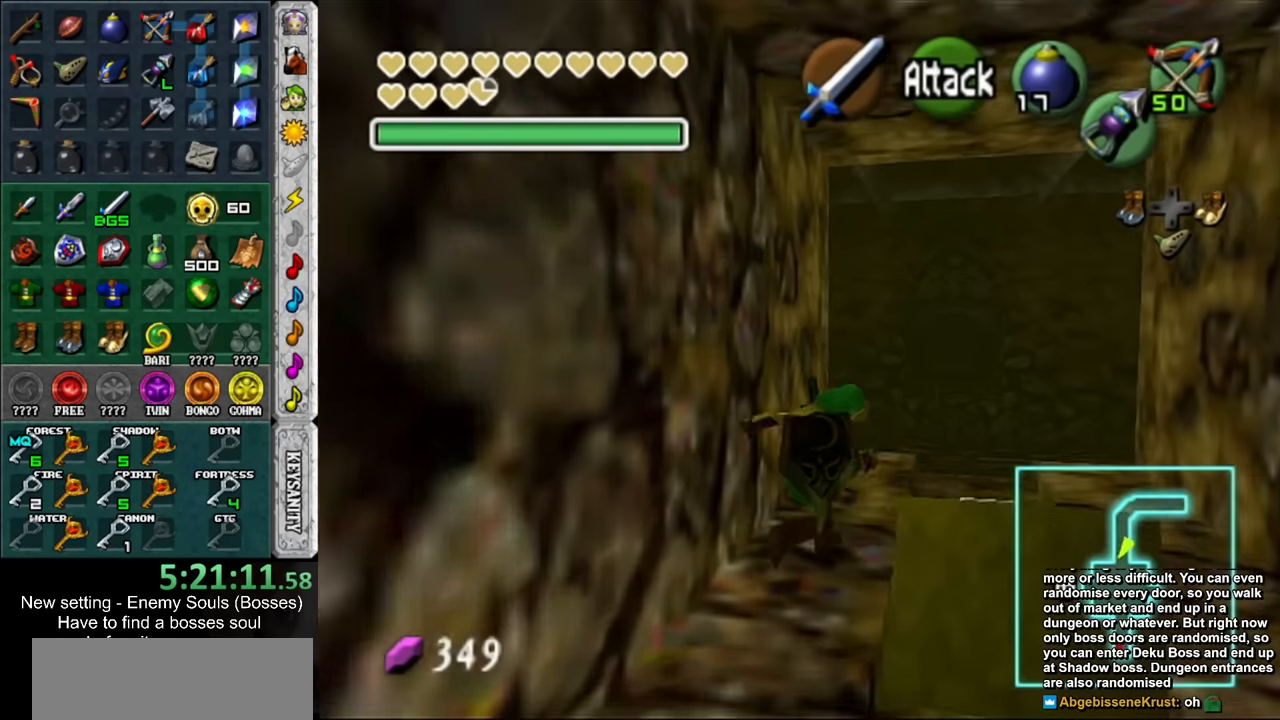
{"buttons": [], "left_stick": "center", "right_stick": "center", "events": [[133, "B", "up"], [350, "left_stick", "center"]]}
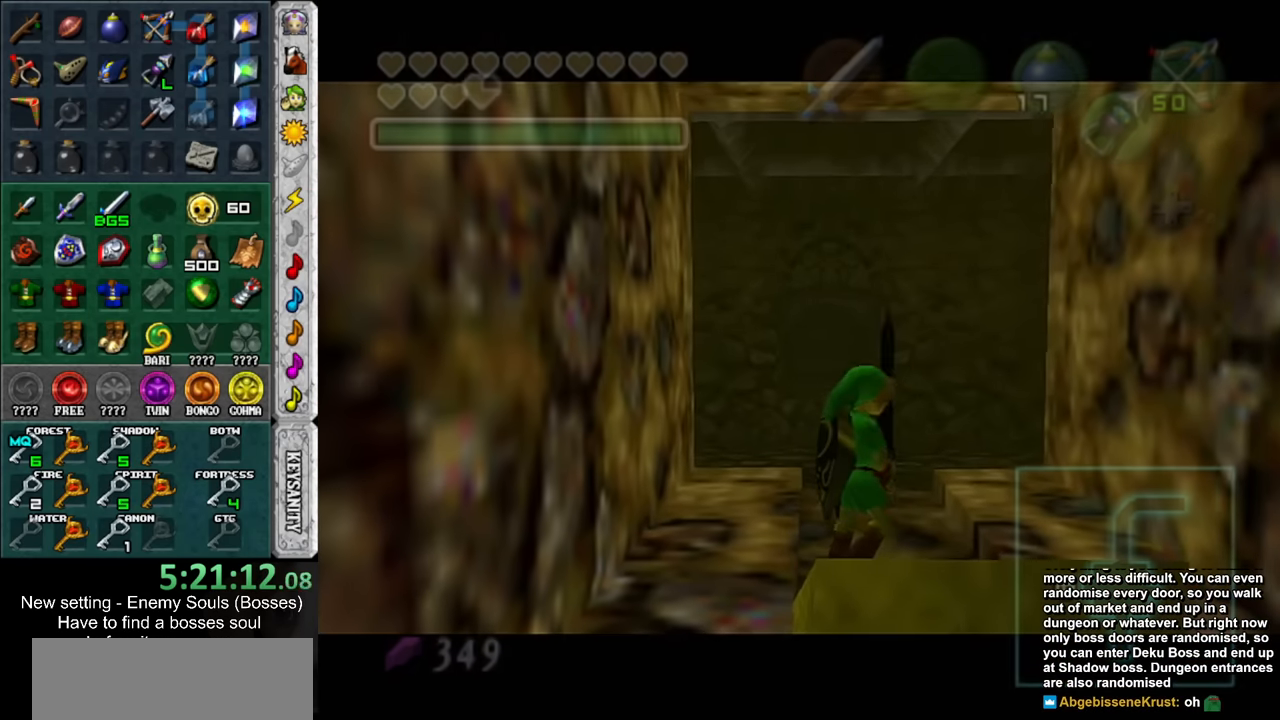
{"buttons": [], "left_stick": "up", "right_stick": "center", "events": [[167, "left_stick", "up"]]}
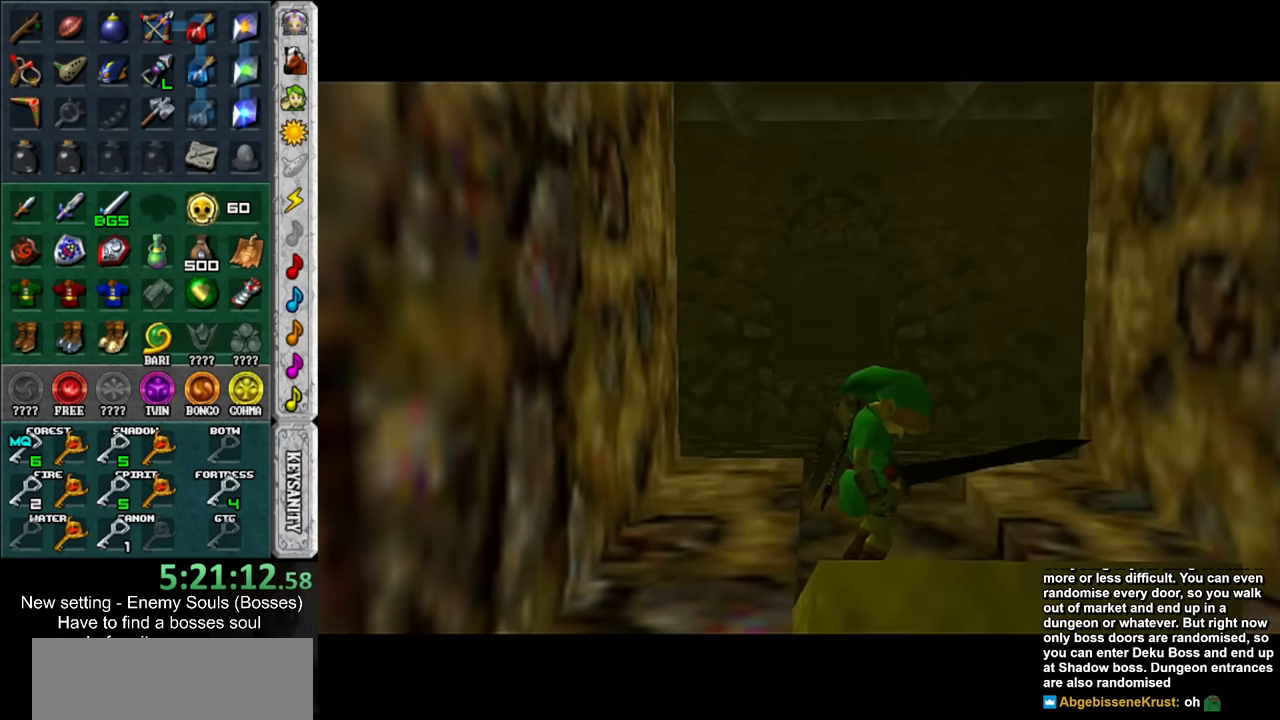
{"buttons": [], "left_stick": "up", "right_stick": "center", "events": []}
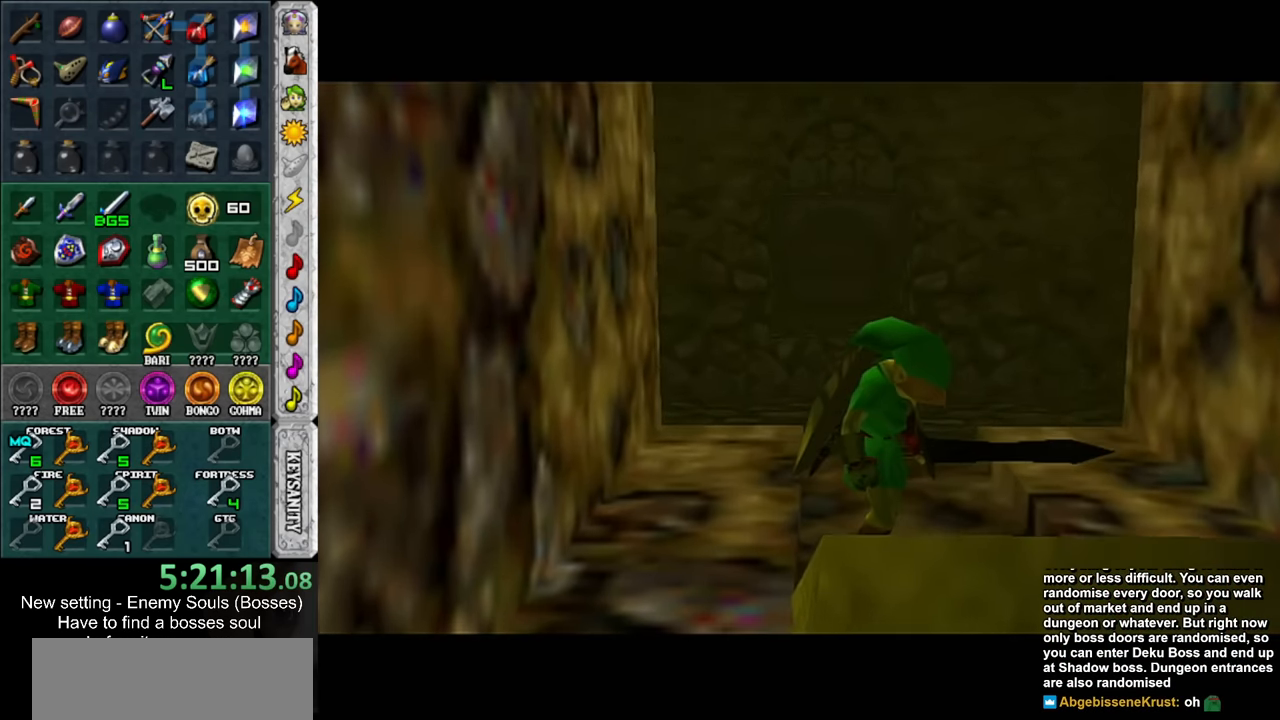
{"buttons": [], "left_stick": "up", "right_stick": "center", "events": []}
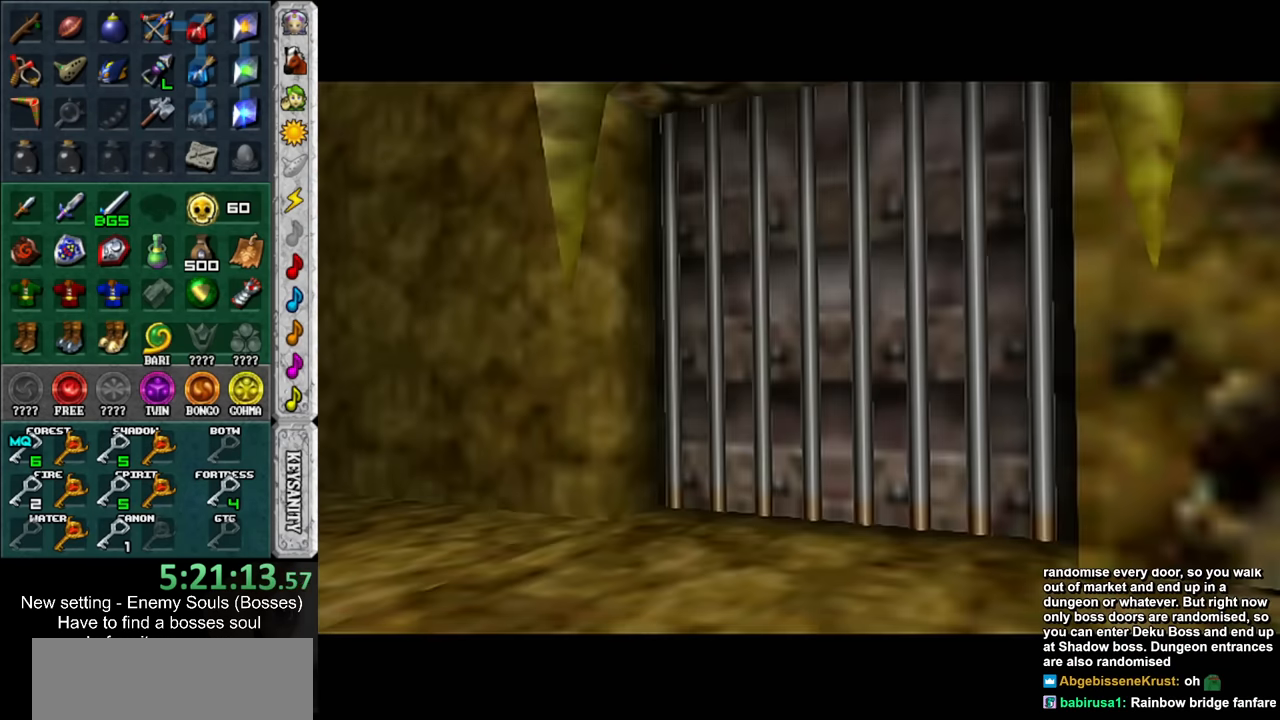
{"buttons": [], "left_stick": "up", "right_stick": "center", "events": []}
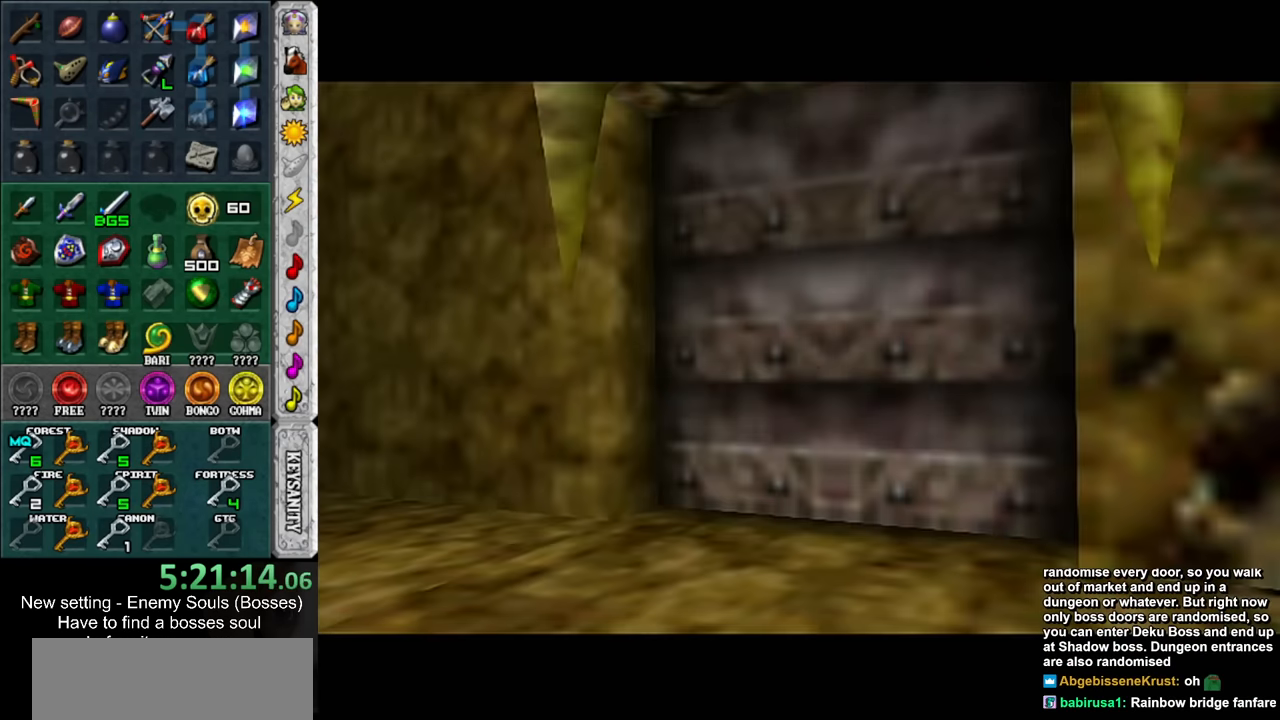
{"buttons": [], "left_stick": "up", "right_stick": "center", "events": []}
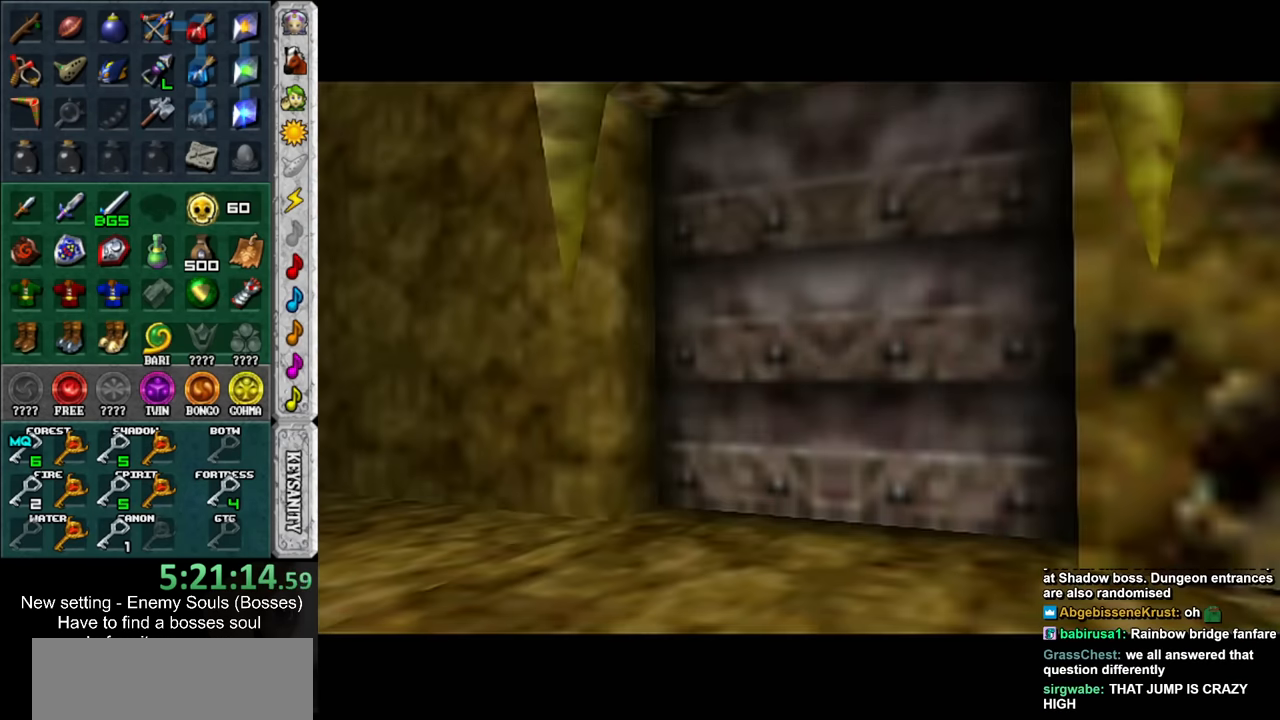
{"buttons": [], "left_stick": "up", "right_stick": "center", "events": []}
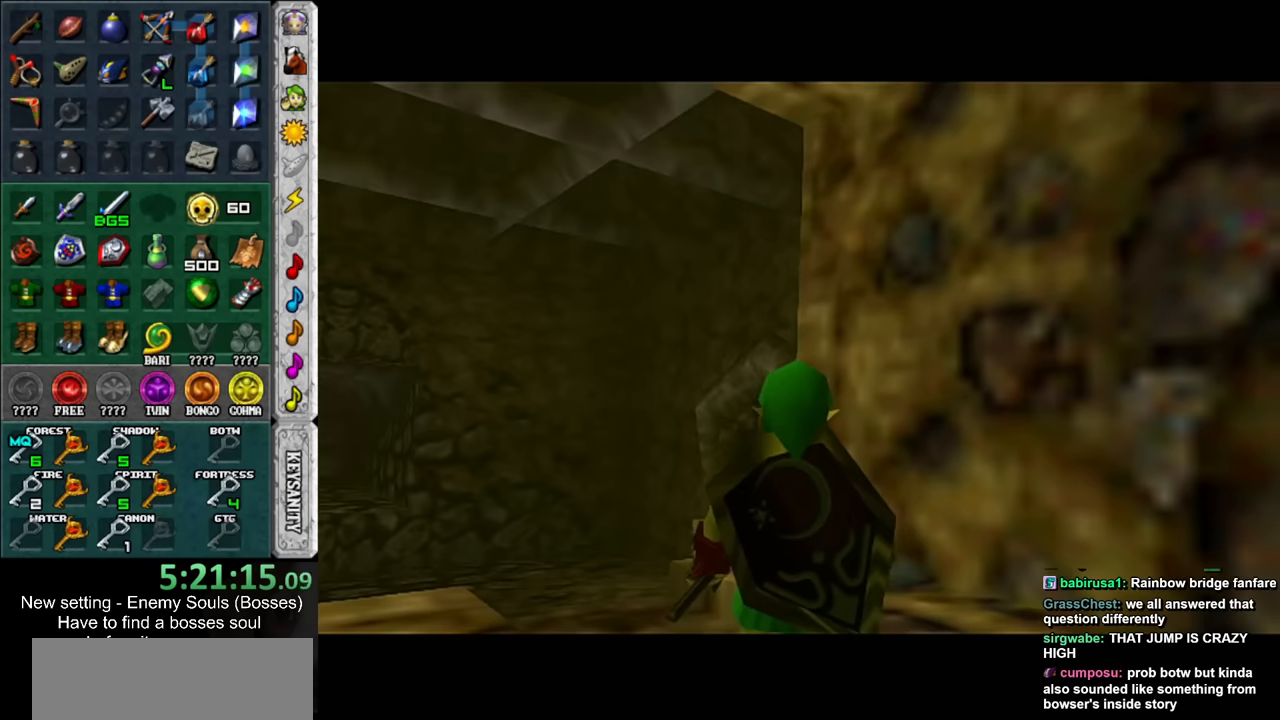
{"buttons": ["DPAD_RIGHT"], "left_stick": "up", "right_stick": "center", "events": [[384, "DPAD_RIGHT", "down"]]}
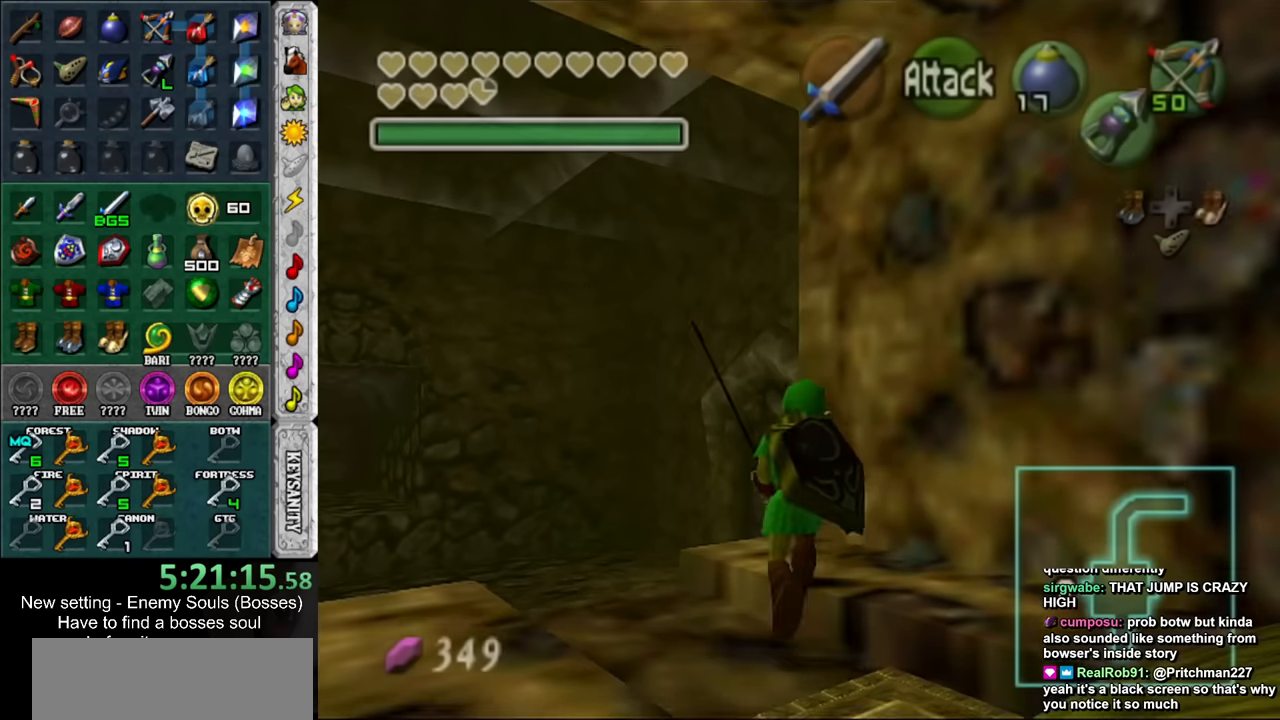
{"buttons": [], "left_stick": "up", "right_stick": "center", "events": [[34, "DPAD_RIGHT", "up"]]}
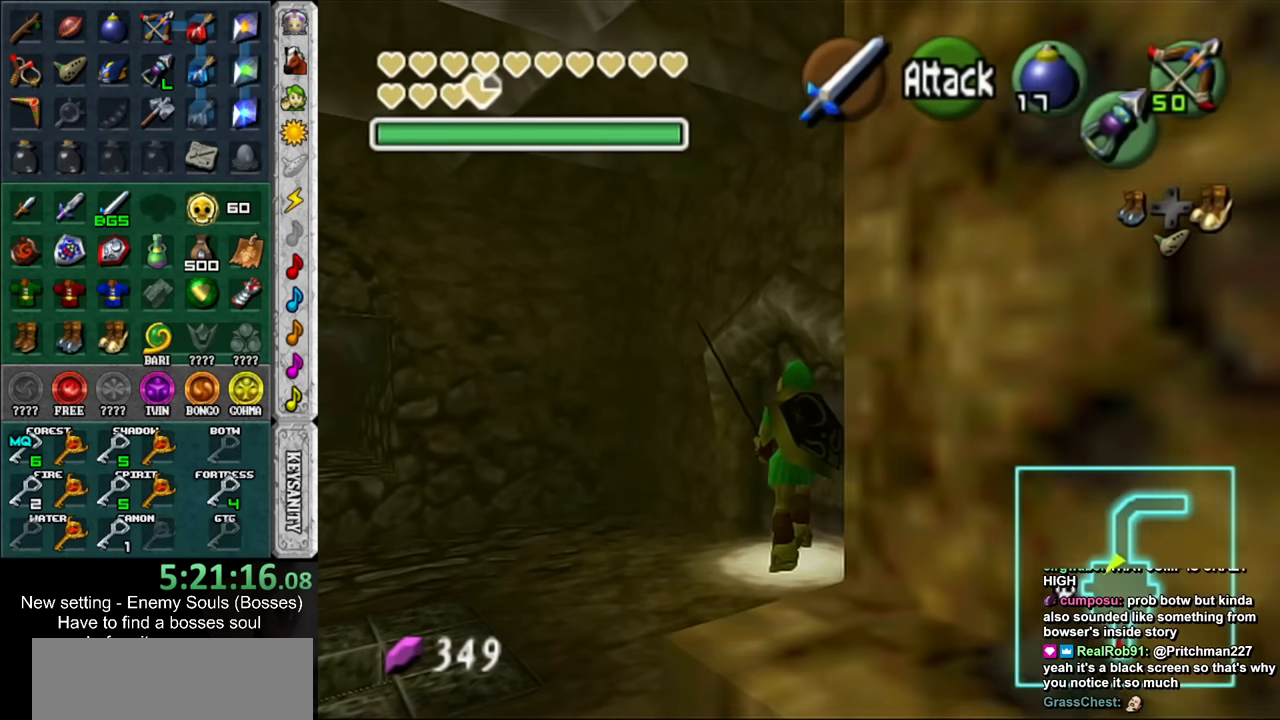
{"buttons": [], "left_stick": "up", "right_stick": "center", "events": []}
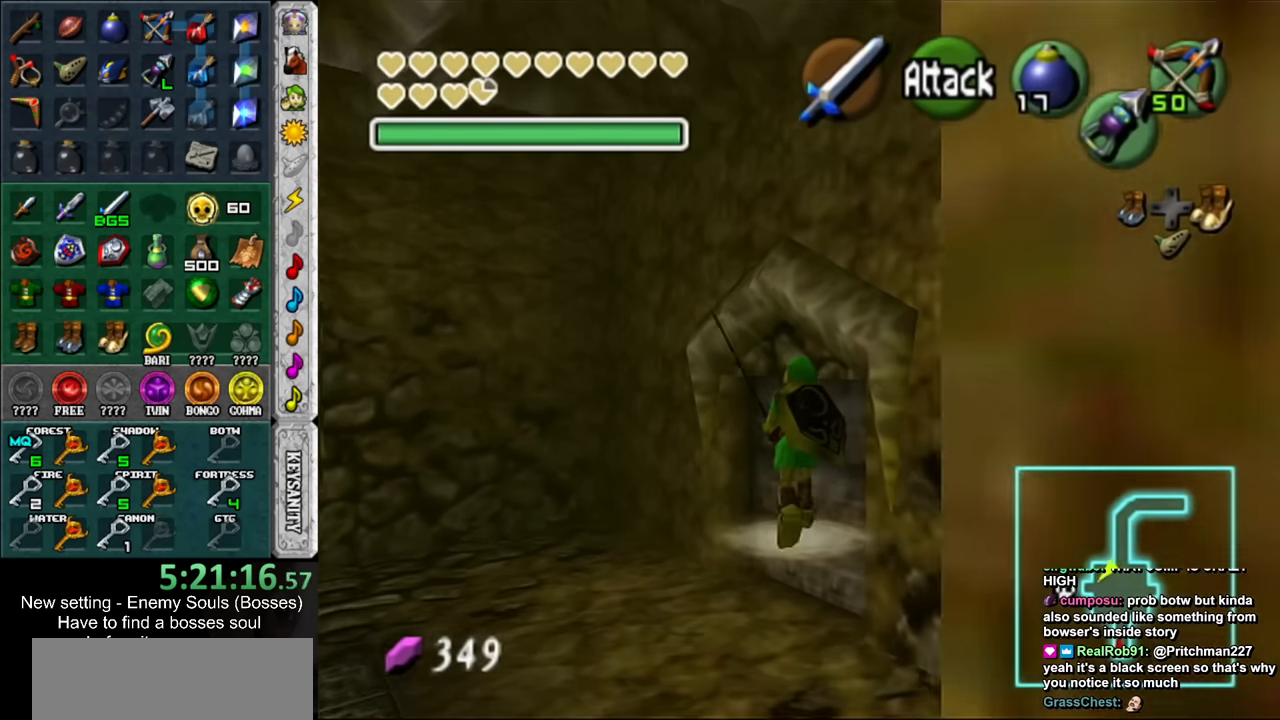
{"buttons": [], "left_stick": "up", "right_stick": "center", "events": [[150, "DPAD_RIGHT", "down"], [284, "DPAD_RIGHT", "up"]]}
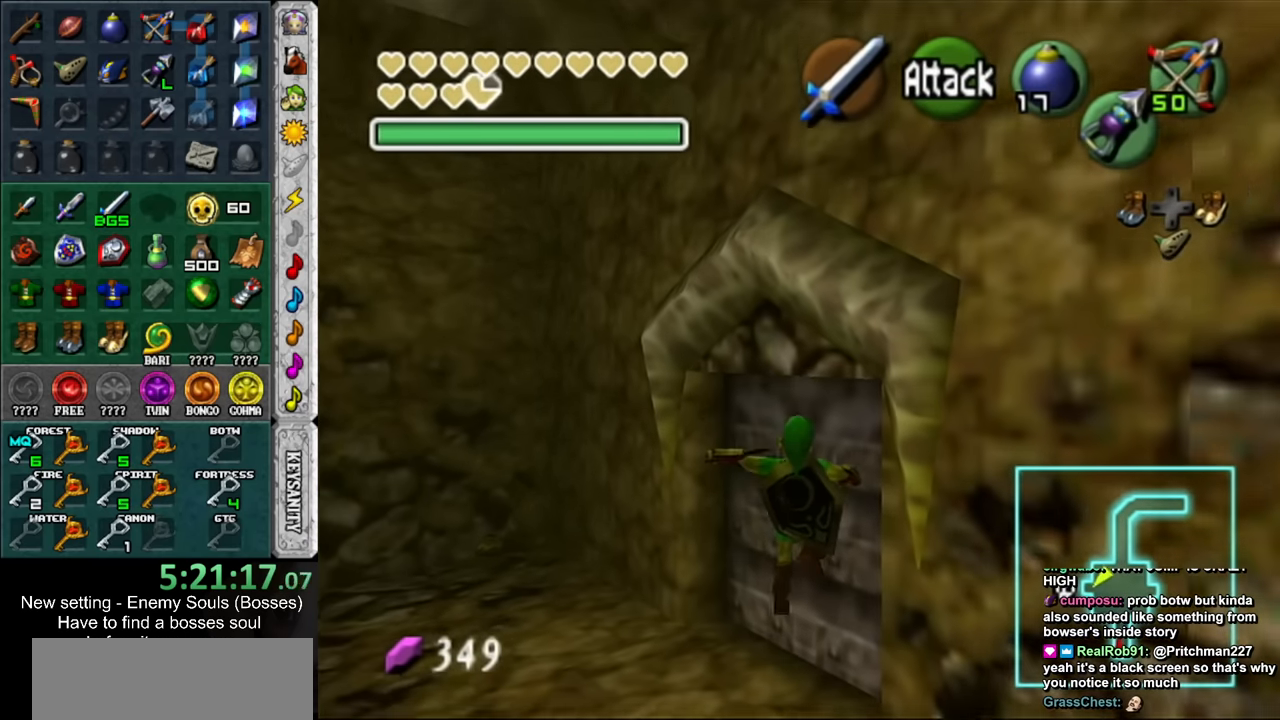
{"buttons": [], "left_stick": "up", "right_stick": "center", "events": [[34, "left_stick", "up-right"], [284, "left_stick", "up"]]}
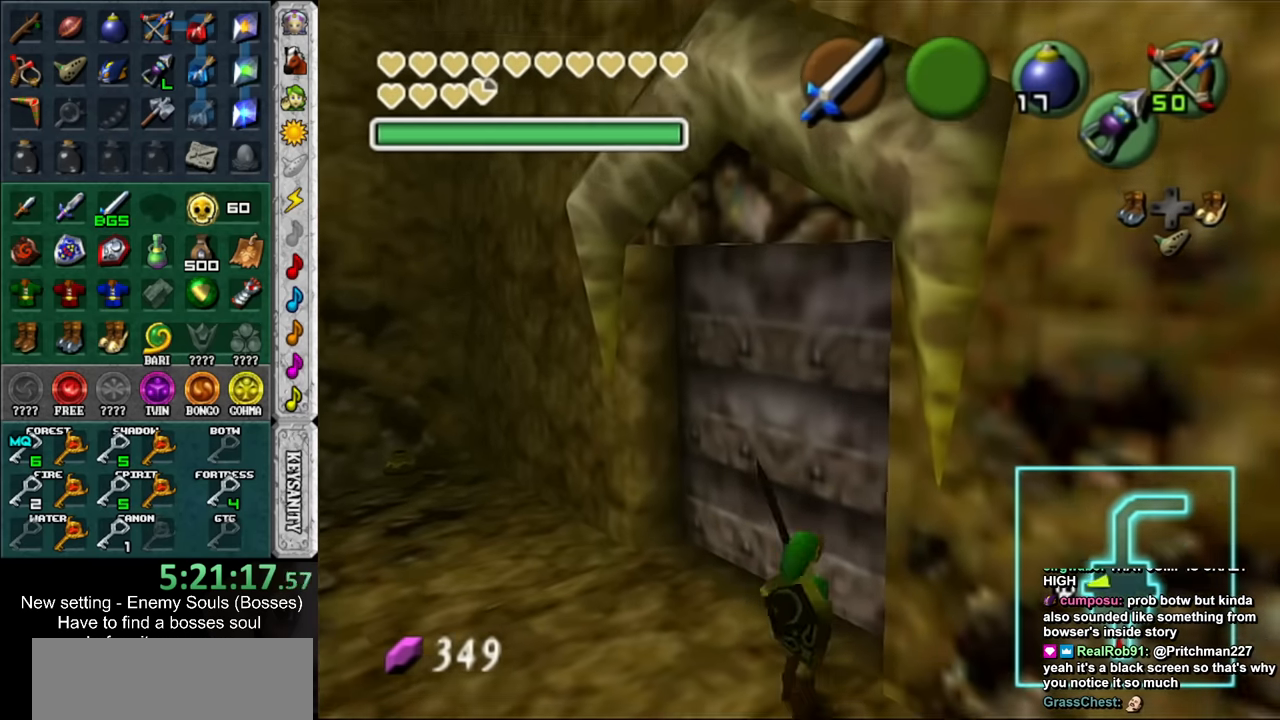
{"buttons": [], "left_stick": "up-right", "right_stick": "center", "events": [[217, "A", "down"], [317, "A", "up"], [317, "left_stick", "up-right"], [417, "A", "down"], [500, "A", "up"]]}